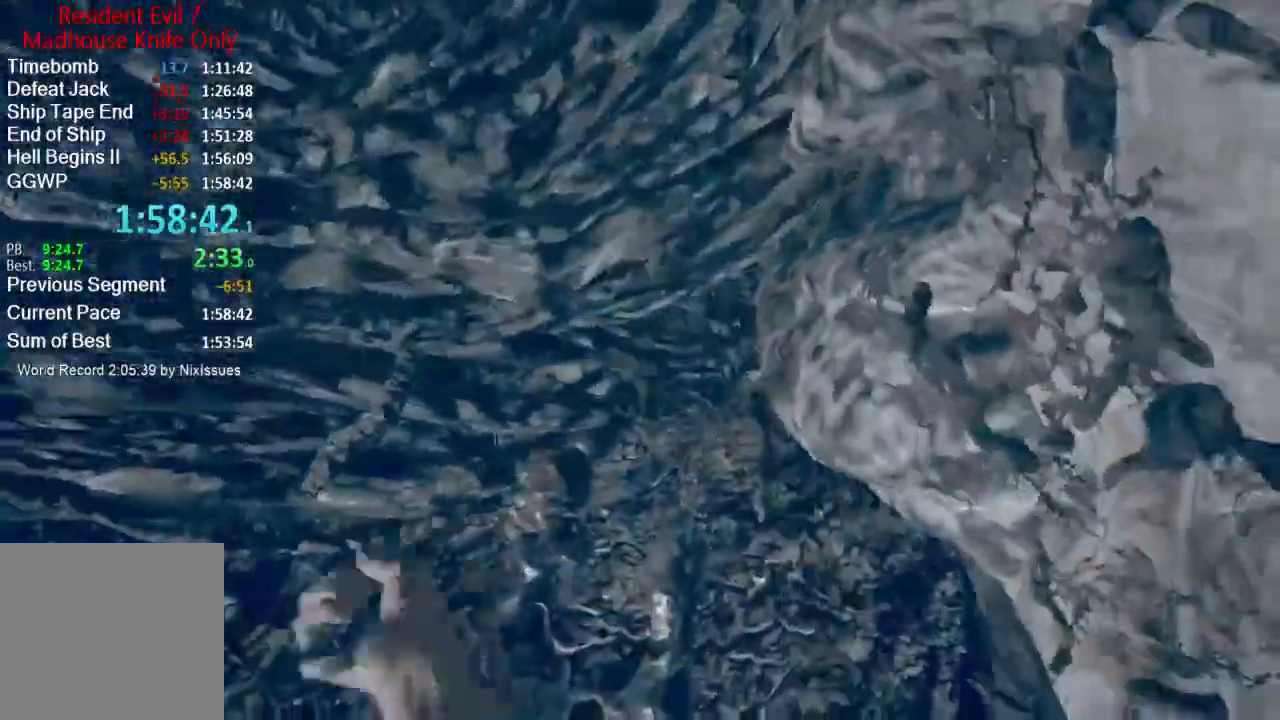
Gameplay with a controller (Xbox layout); each line is a JSON object with the inputs held at the frame after it. "events" lists button and stick changes between this image and that frame as [ms after this image, input, new state], when the widget could be followed in between.
{"buttons": ["R2", "L3"], "left_stick": "up-left", "right_stick": "left", "events": [[16, "R2", "up"], [83, "R2", "down"], [83, "left_stick", "up-left"], [183, "R2", "up"], [267, "L3", "down"], [267, "R2", "down"], [350, "L3", "up"], [350, "R2", "up"], [417, "L3", "down"], [417, "R2", "down"]]}
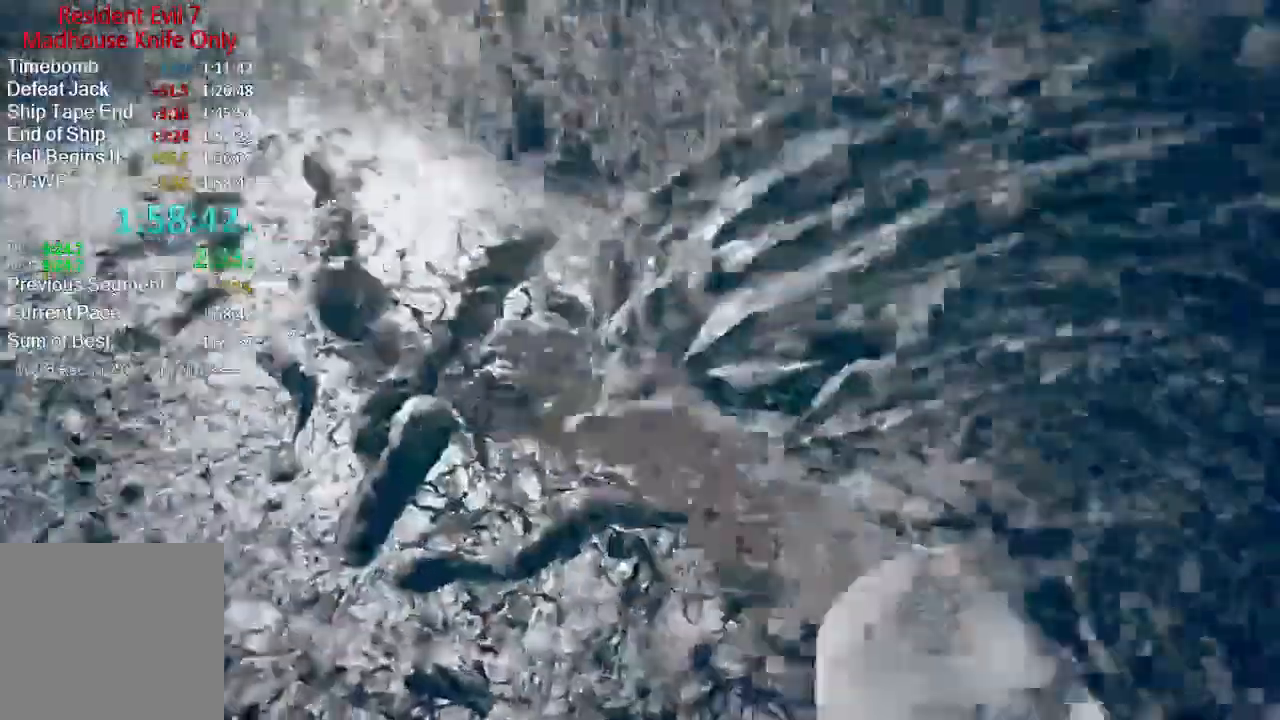
{"buttons": ["L3"], "left_stick": "up-left", "right_stick": "up"}
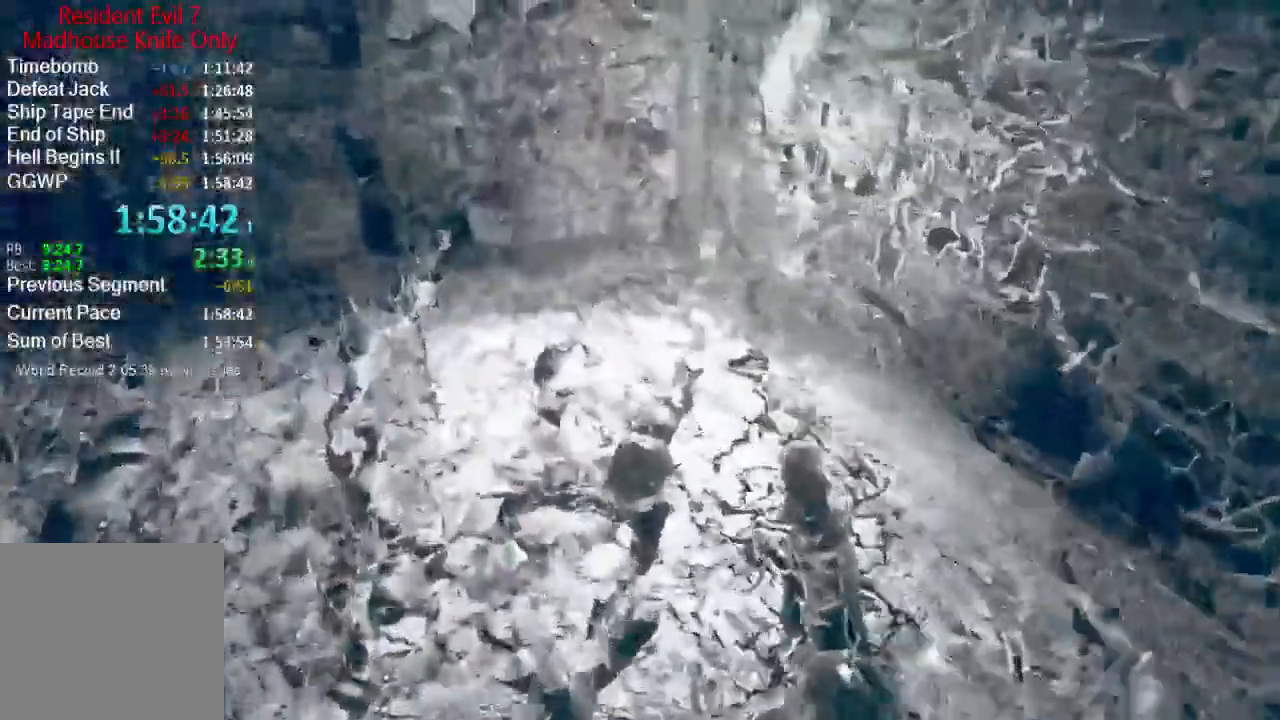
{"buttons": [], "left_stick": "up-left", "right_stick": "right", "events": [[117, "L3", "up"], [183, "L3", "down"], [267, "right_stick", "up-right"], [383, "right_stick", "right"], [417, "L3", "up"]]}
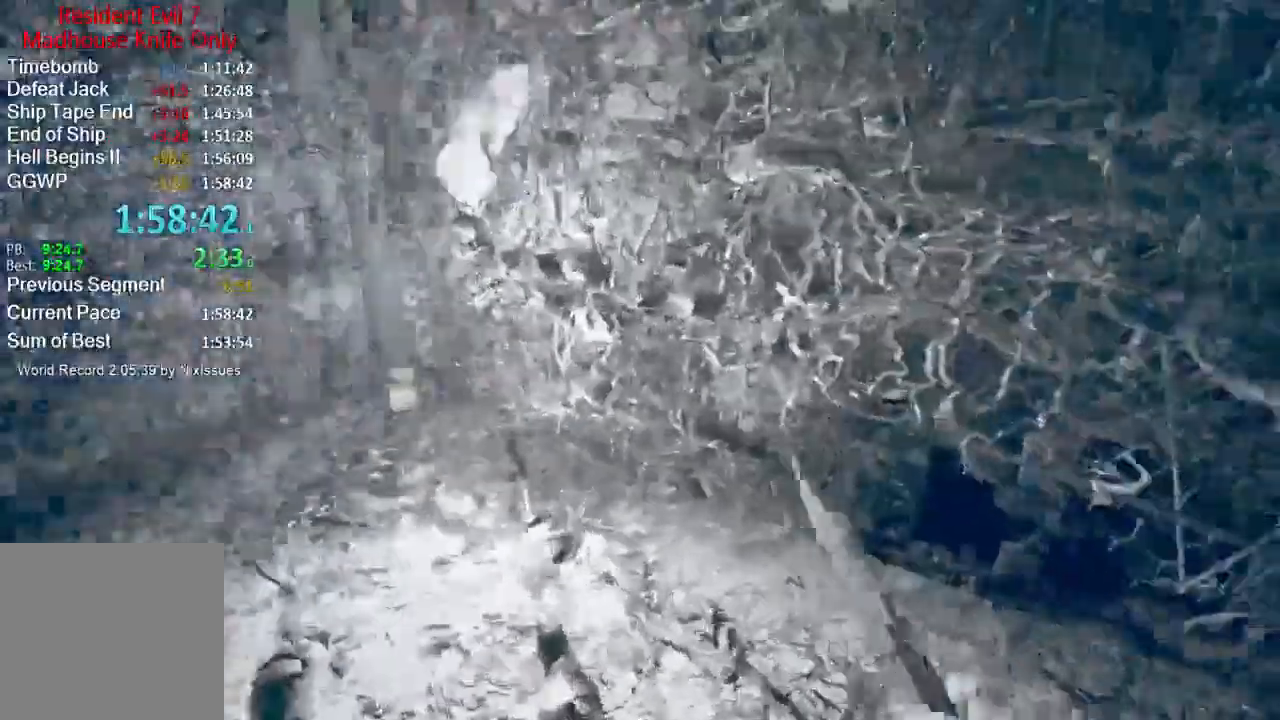
{"buttons": [], "left_stick": "down-left", "right_stick": "right", "events": [[184, "left_stick", "left"], [367, "left_stick", "down-left"]]}
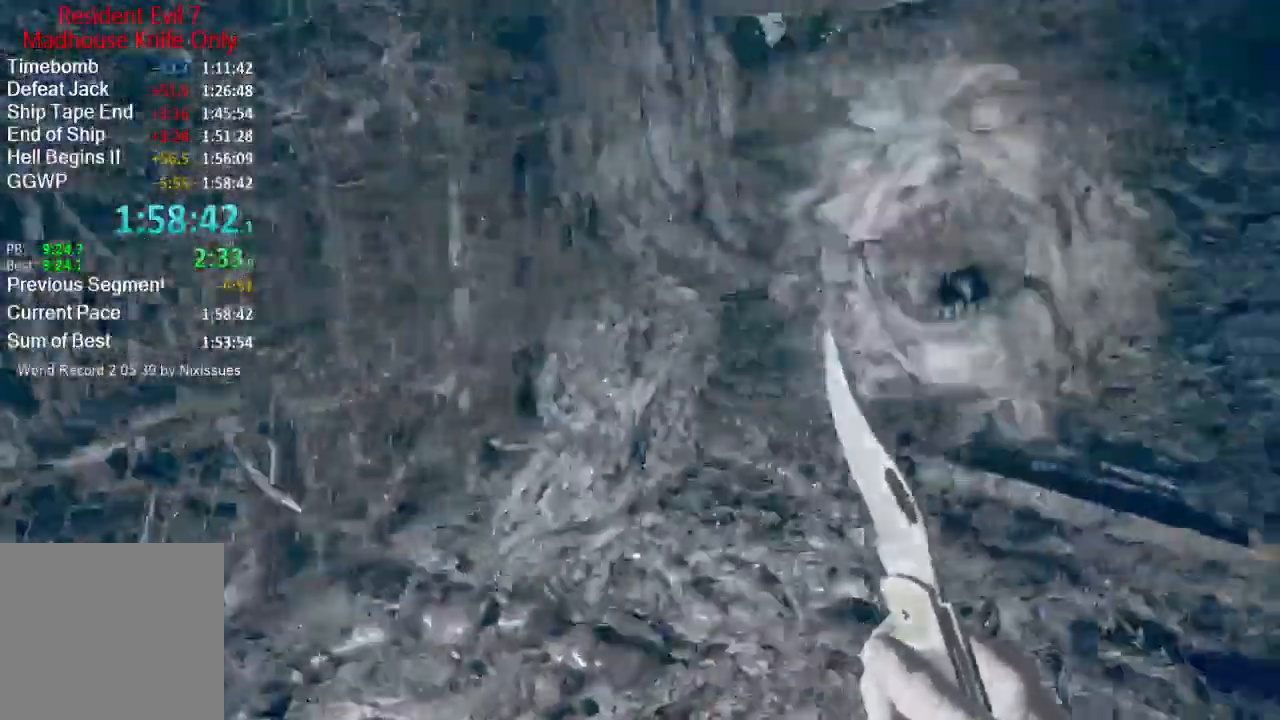
{"buttons": [], "left_stick": "center", "right_stick": "down-right"}
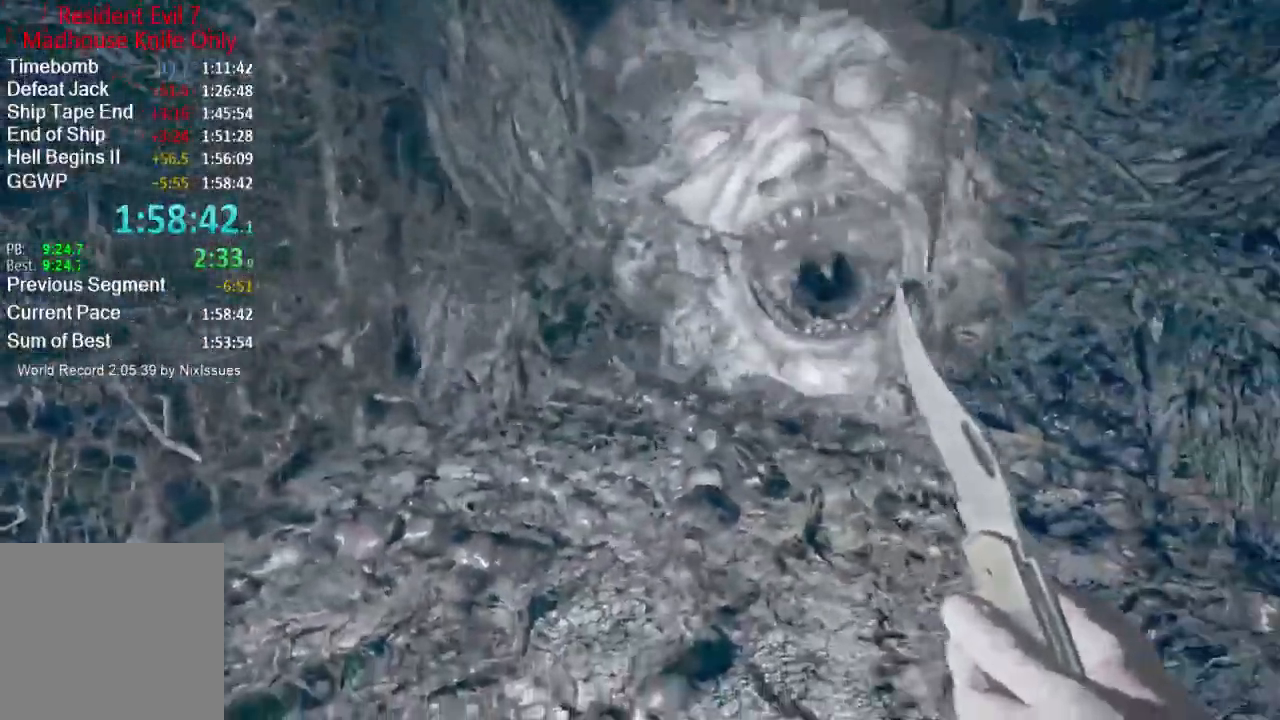
{"buttons": [], "left_stick": "center", "right_stick": "center", "events": [[67, "right_stick", "center"]]}
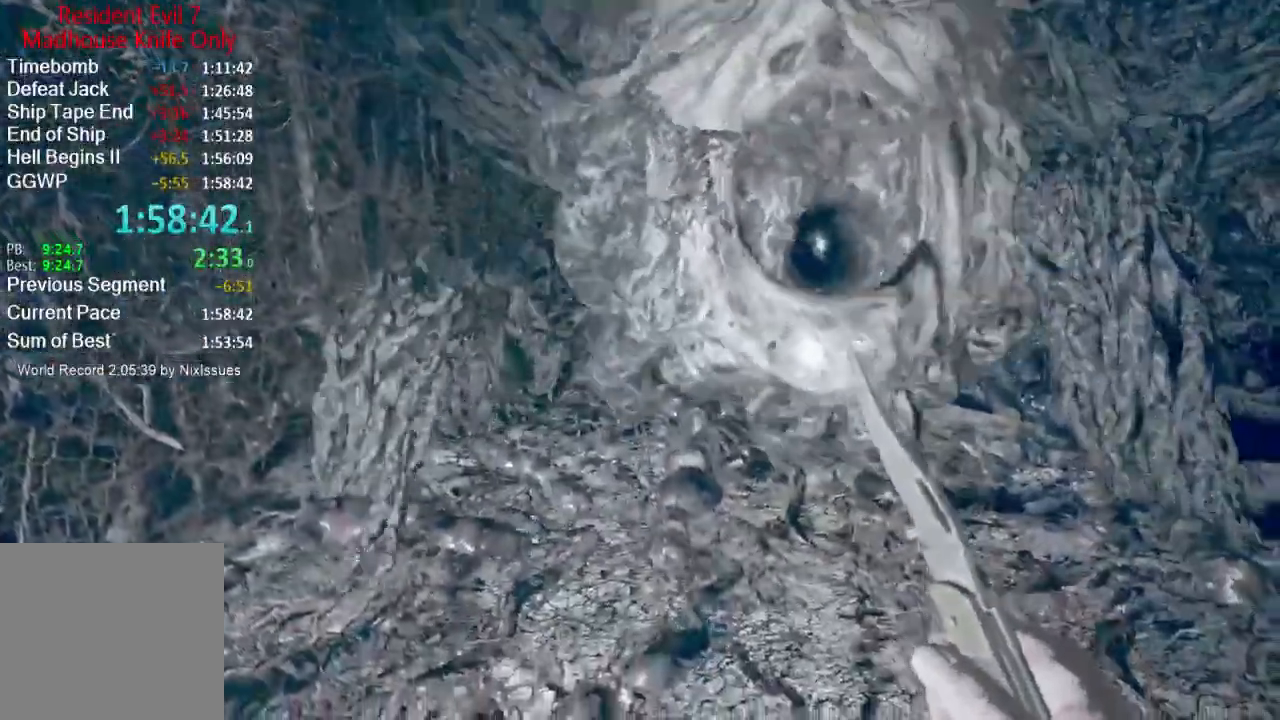
{"buttons": ["L3"], "left_stick": "up", "right_stick": "center", "events": [[83, "left_stick", "up"], [450, "L3", "down"]]}